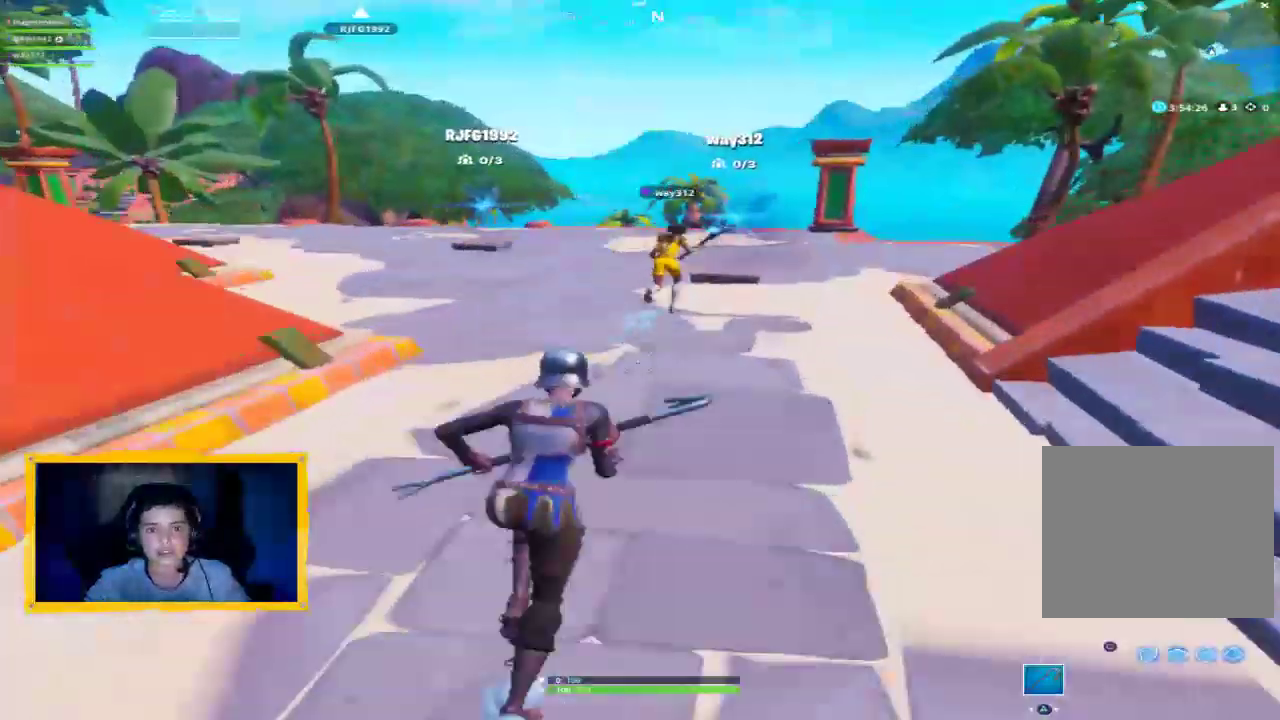
Gameplay with a controller (PlayStation layout); each line is a JSON object with the inputs held at the frame after it. "events" lists button and stick changes between this image and that frame as [ms after this image, input, new state], when the widget could be followed in between.
{"buttons": [], "left_stick": "up", "right_stick": "down-right", "events": [[500, "right_stick", "down-right"]]}
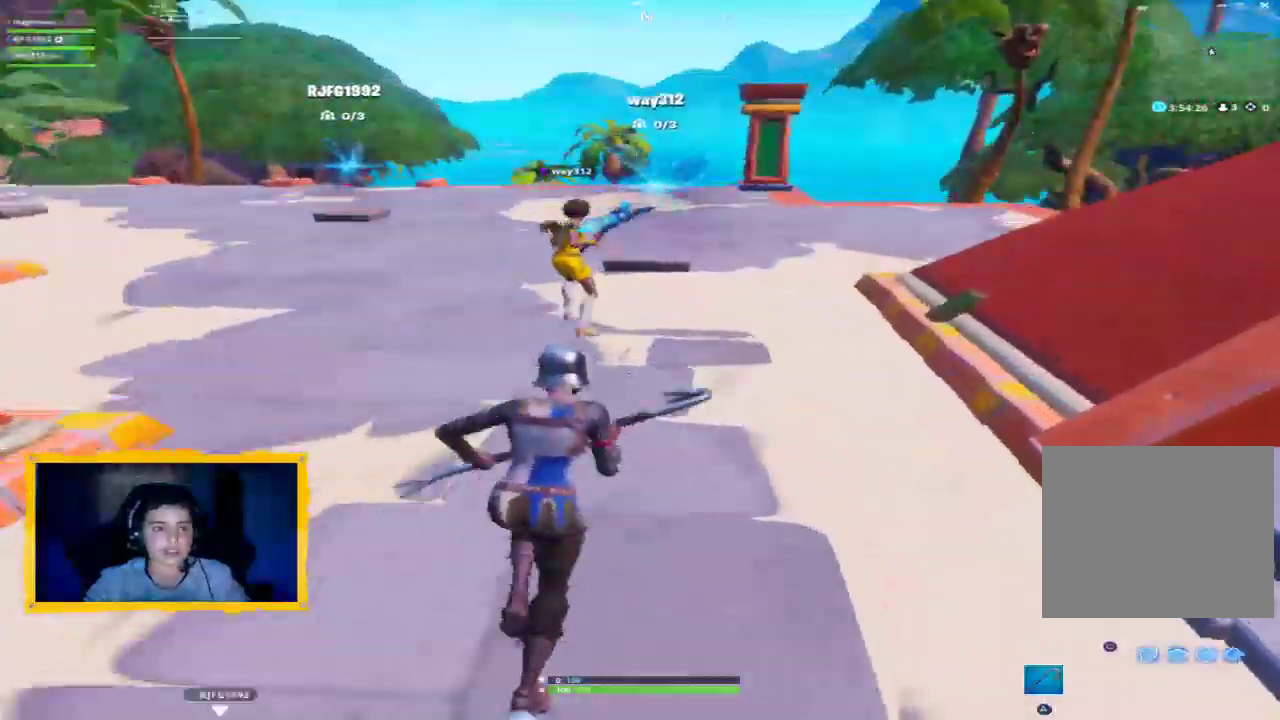
{"buttons": [], "left_stick": "up", "right_stick": "center", "events": [[100, "right_stick", "center"], [133, "L3", "down"], [200, "L3", "up"]]}
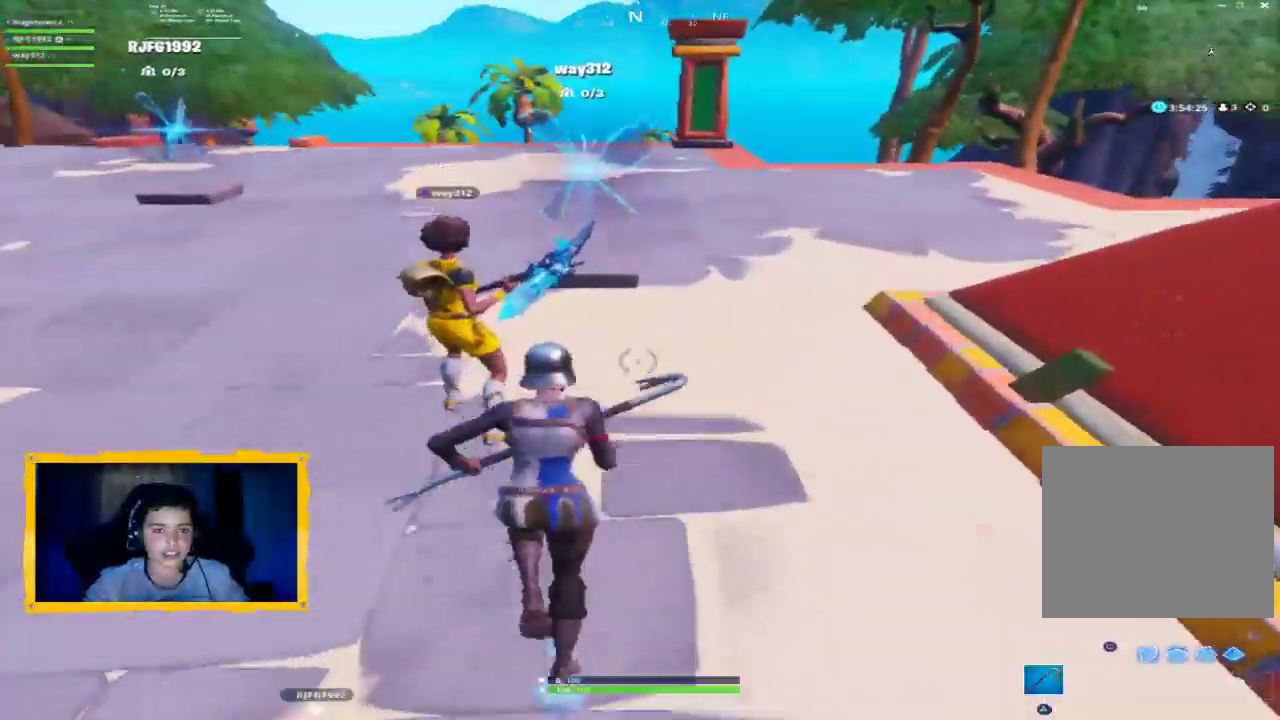
{"buttons": [], "left_stick": "up-right", "right_stick": "left", "events": [[67, "left_stick", "up-right"], [133, "right_stick", "up-left"], [267, "right_stick", "center"], [500, "right_stick", "left"]]}
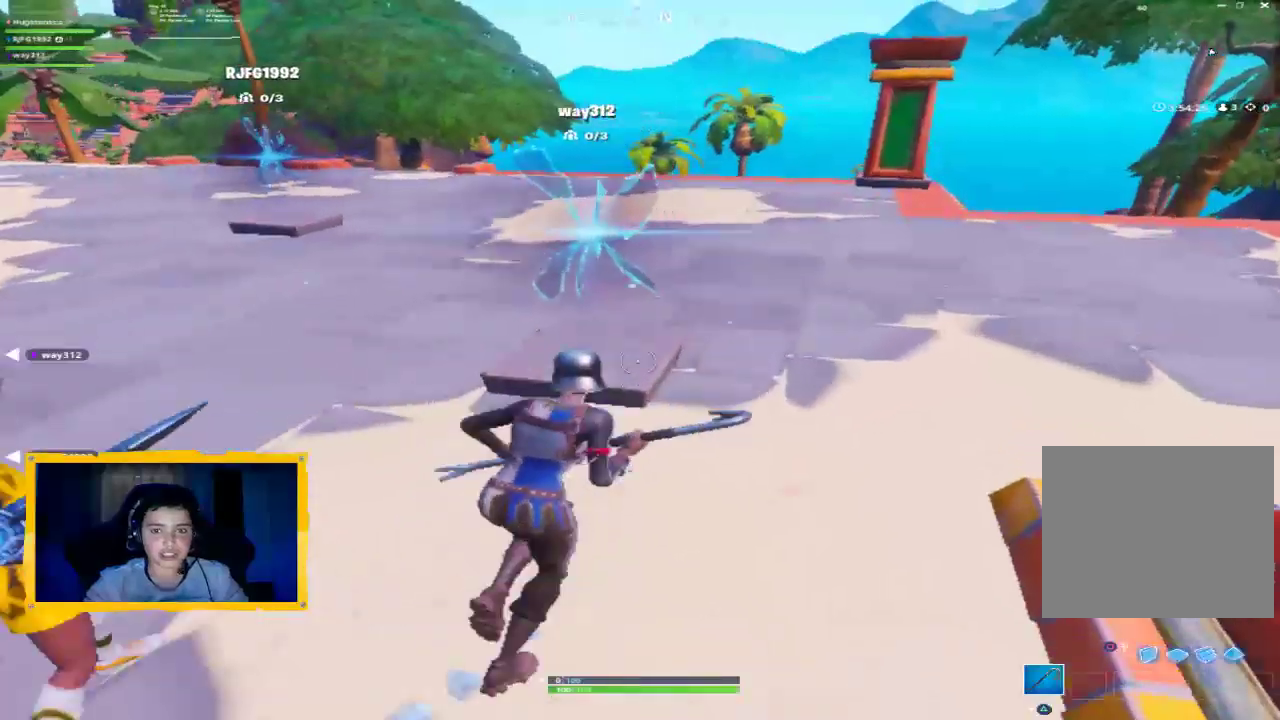
{"buttons": [], "left_stick": "up-right", "right_stick": "center", "events": [[33, "left_stick", "up"], [133, "left_stick", "left"], [200, "left_stick", "down-left"], [267, "right_stick", "center"], [467, "left_stick", "up-right"]]}
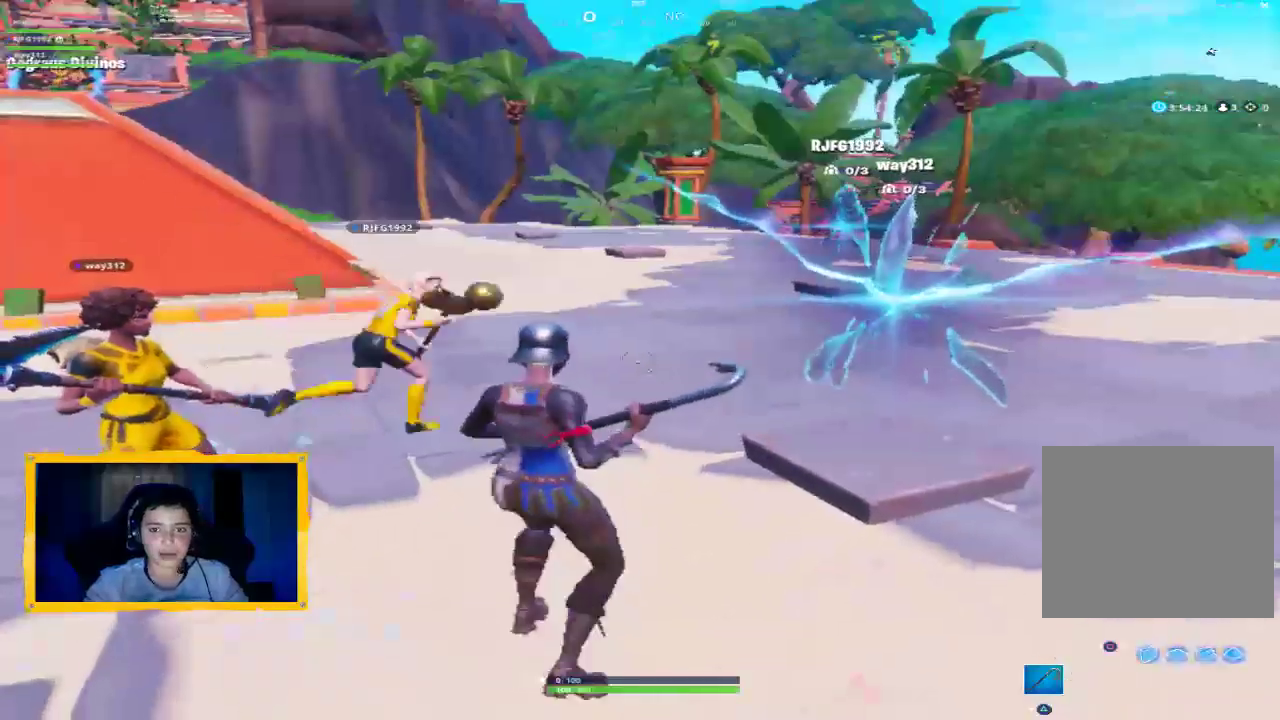
{"buttons": [], "left_stick": "down", "right_stick": "down-right", "events": [[100, "left_stick", "up"], [133, "CROSS", "down"], [267, "CROSS", "up"], [267, "left_stick", "center"], [367, "left_stick", "down-right"], [467, "left_stick", "down"], [500, "right_stick", "down-right"]]}
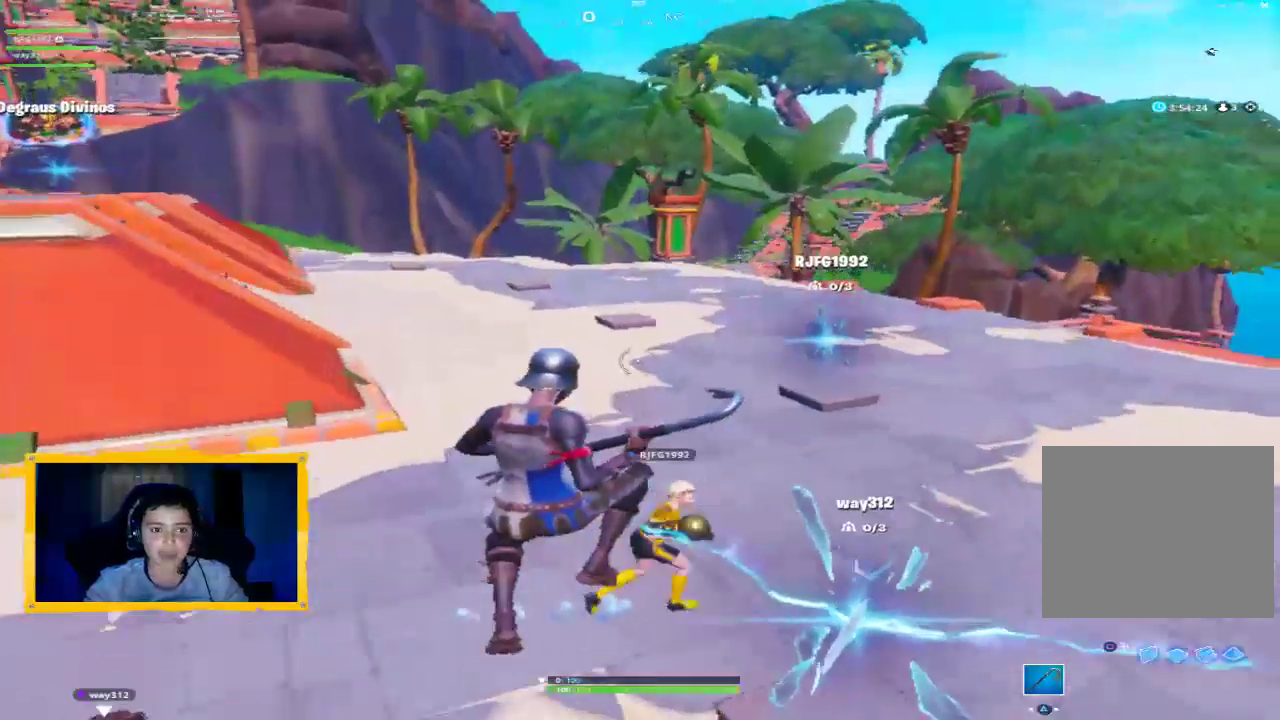
{"buttons": [], "left_stick": "down", "right_stick": "right", "events": [[67, "left_stick", "down-left"], [167, "right_stick", "right"], [267, "right_stick", "center"], [400, "left_stick", "down"], [400, "right_stick", "right"]]}
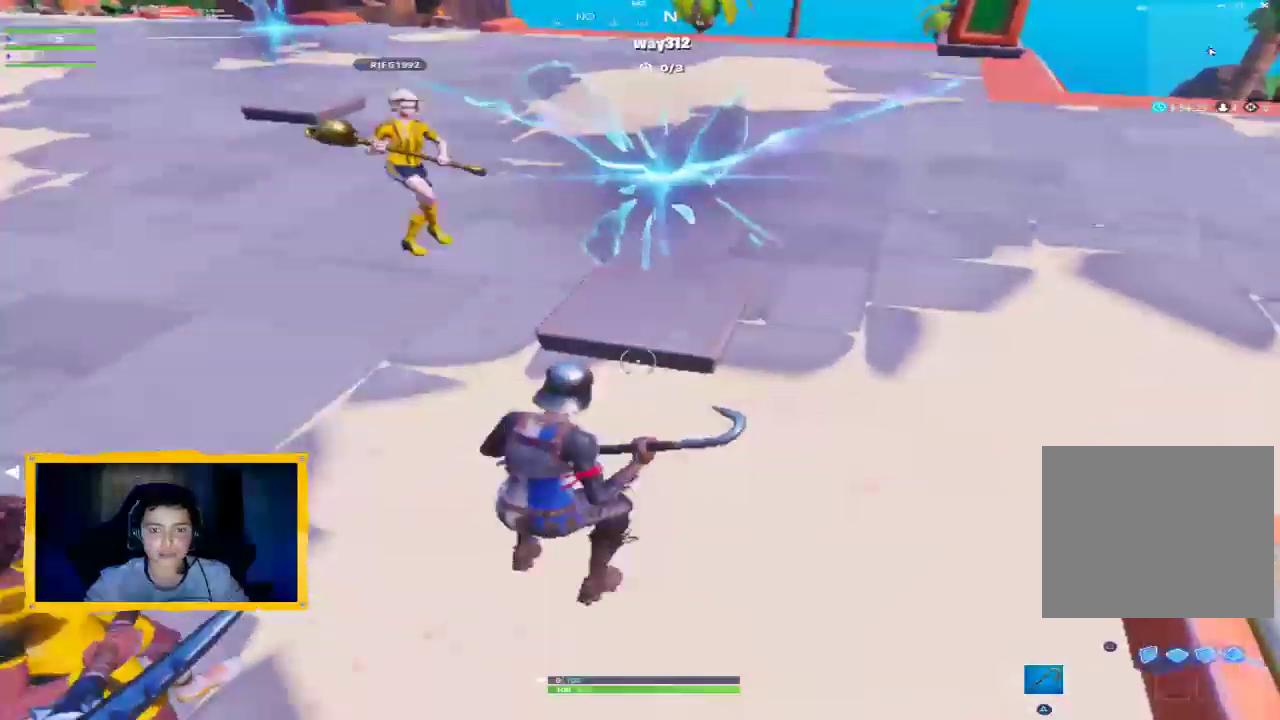
{"buttons": [], "left_stick": "up", "right_stick": "center", "events": [[67, "right_stick", "center"], [100, "left_stick", "center"], [167, "left_stick", "up"]]}
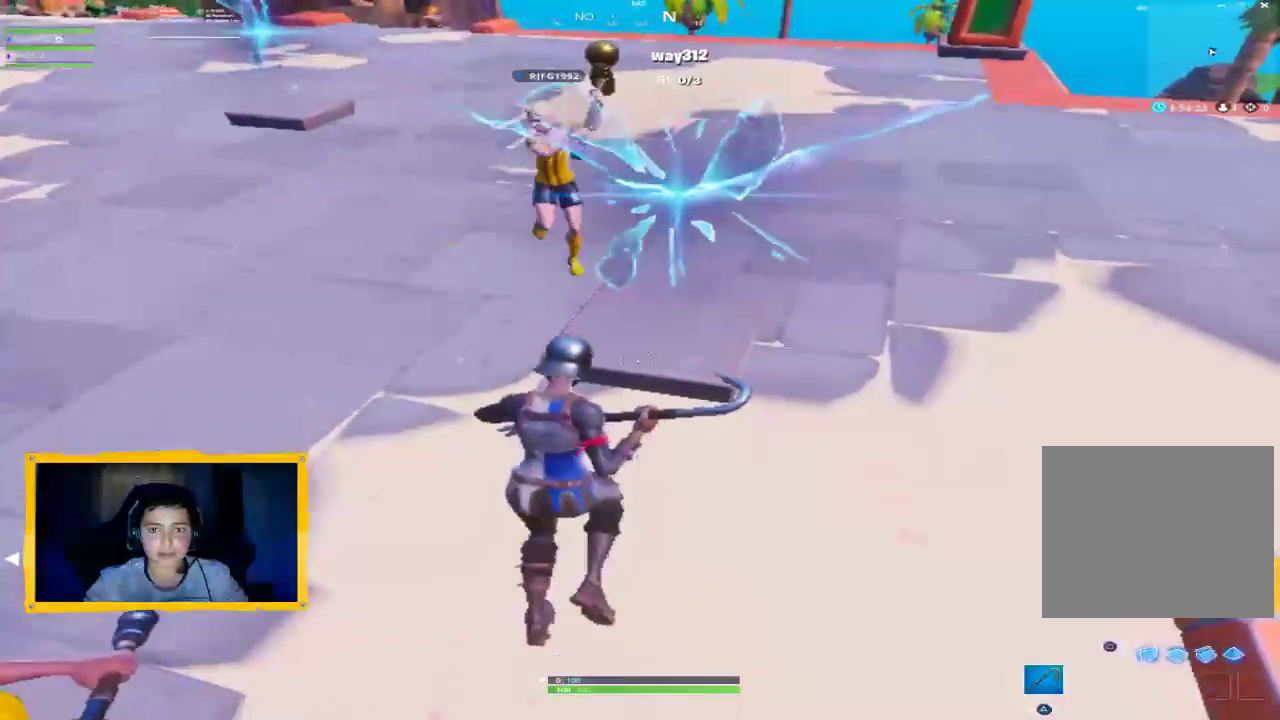
{"buttons": [], "left_stick": "center", "right_stick": "center", "events": [[67, "left_stick", "center"], [167, "left_stick", "down"], [500, "left_stick", "center"]]}
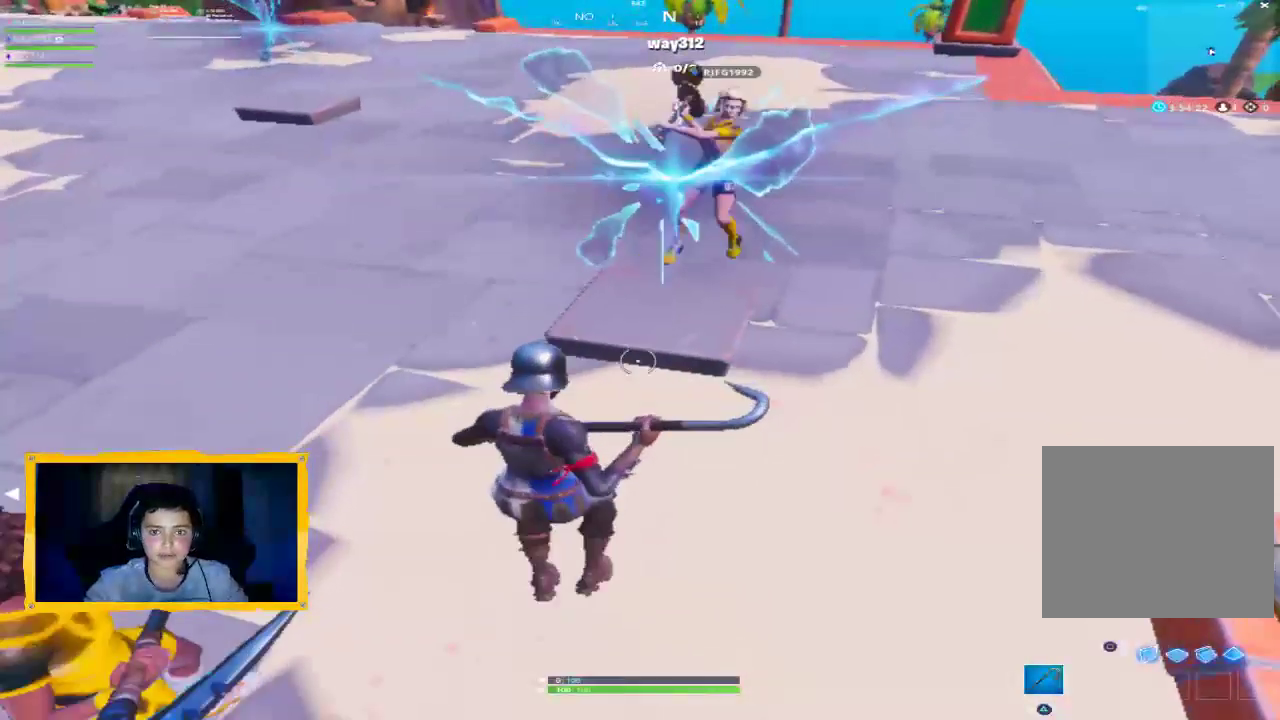
{"buttons": [], "left_stick": "center", "right_stick": "center", "events": [[133, "left_stick", "up"], [433, "left_stick", "center"]]}
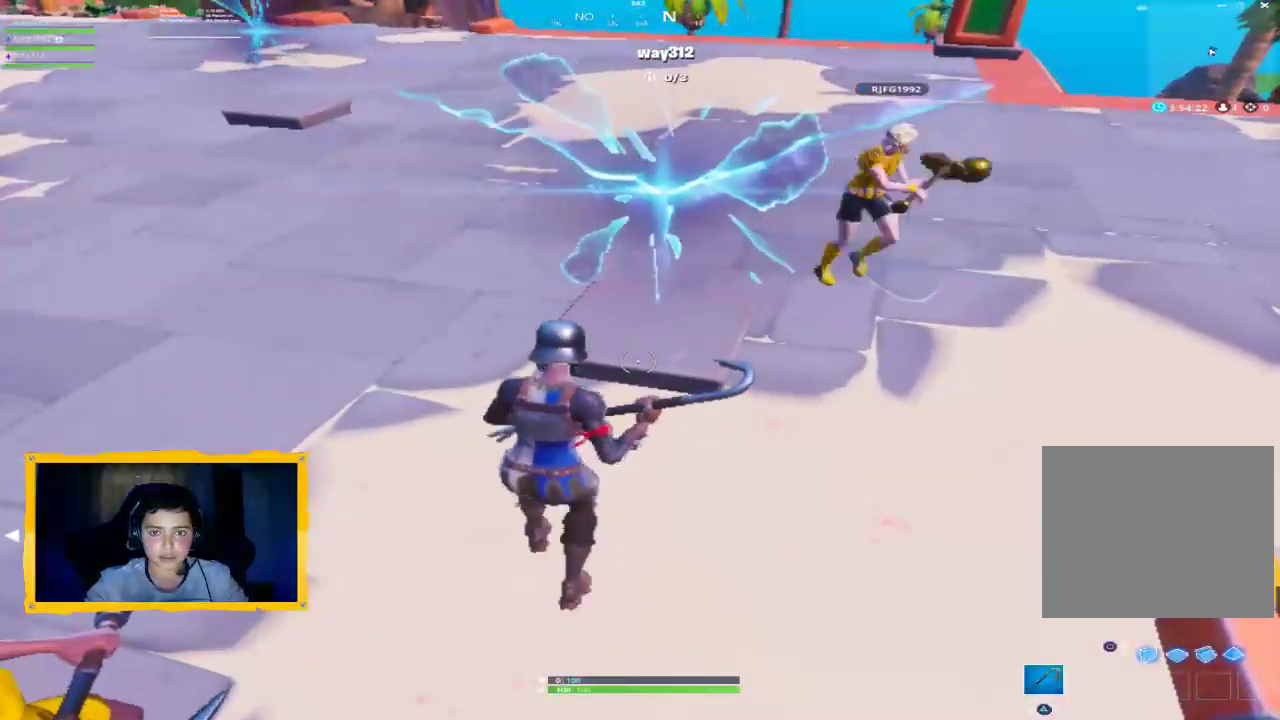
{"buttons": [], "left_stick": "down", "right_stick": "left", "events": [[100, "left_stick", "down"], [200, "left_stick", "down-right"], [200, "right_stick", "left"], [467, "left_stick", "down"]]}
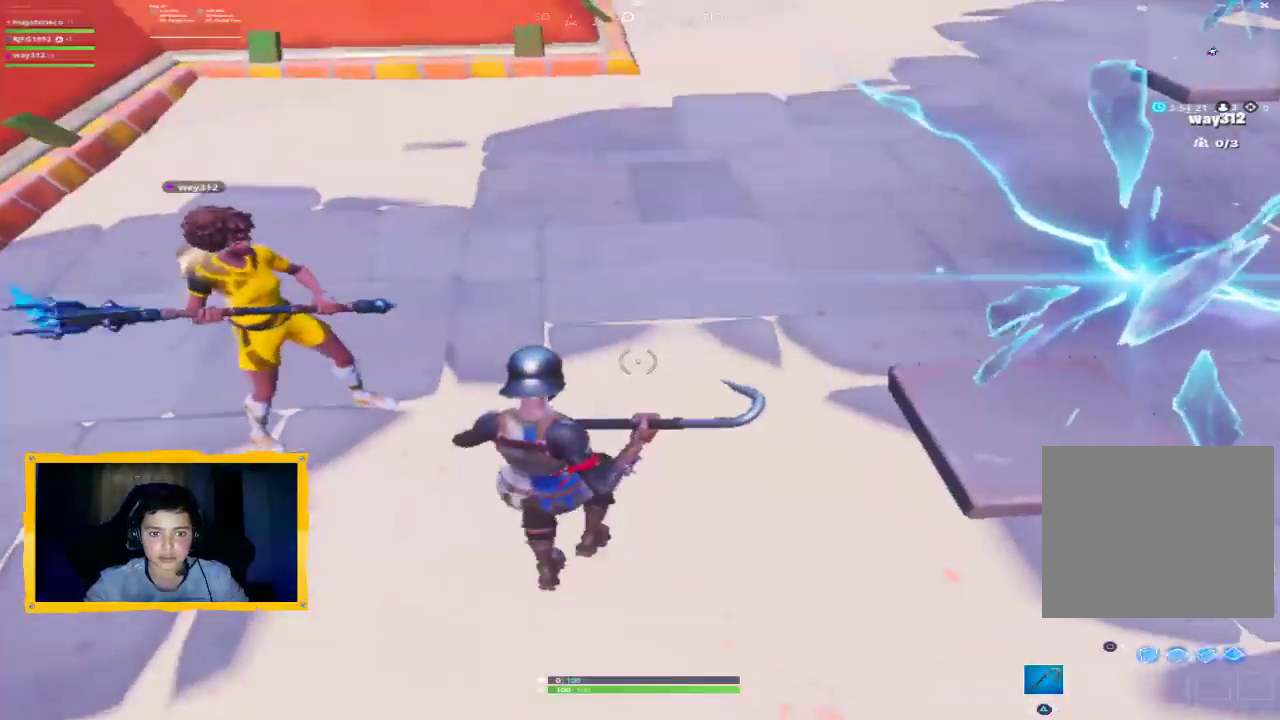
{"buttons": [], "left_stick": "center", "right_stick": "center", "events": [[67, "right_stick", "center"], [100, "left_stick", "center"], [267, "right_stick", "up-left"], [467, "right_stick", "center"]]}
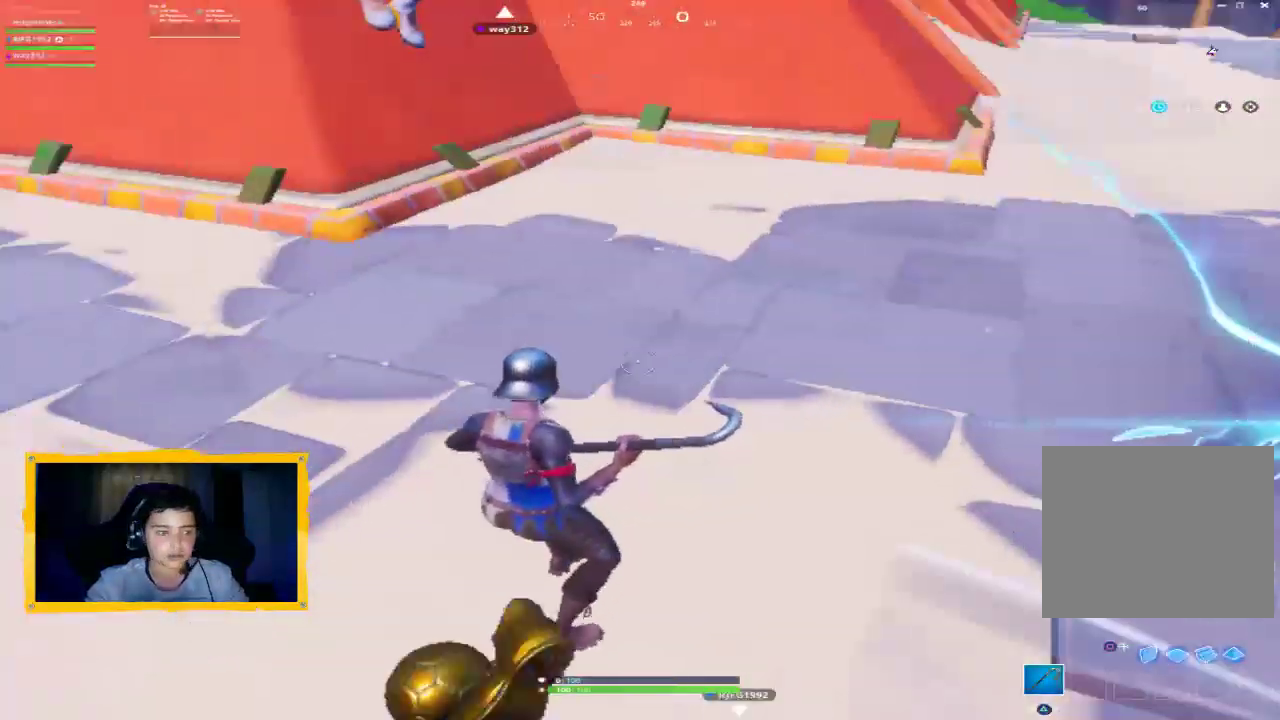
{"buttons": [], "left_stick": "up-right", "right_stick": "center", "events": [[100, "left_stick", "right"], [233, "left_stick", "down-right"], [233, "right_stick", "right"], [367, "left_stick", "right"], [400, "right_stick", "center"], [467, "left_stick", "up-right"]]}
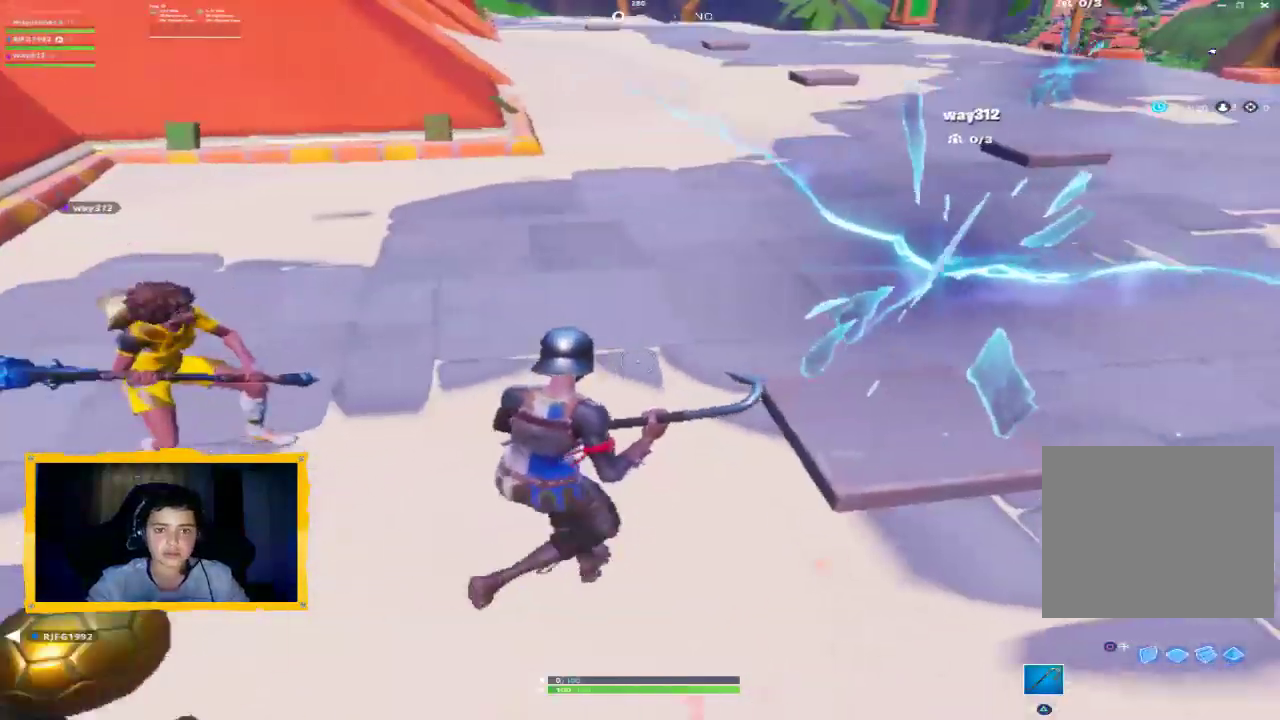
{"buttons": [], "left_stick": "down", "right_stick": "down", "events": [[67, "left_stick", "up"], [167, "left_stick", "up-left"], [200, "CROSS", "down"], [300, "CROSS", "up"], [333, "left_stick", "down"], [433, "right_stick", "down-left"], [500, "right_stick", "down"]]}
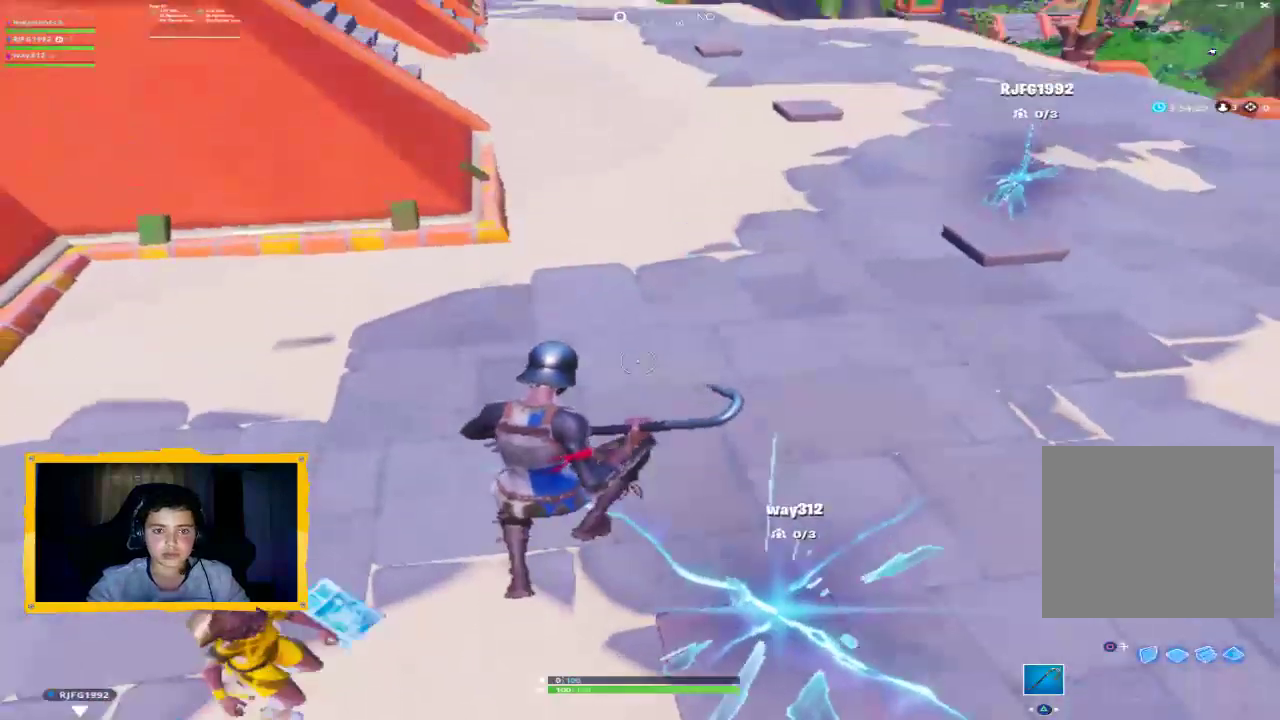
{"buttons": [], "left_stick": "up", "right_stick": "center", "events": [[167, "right_stick", "center"], [200, "left_stick", "up-right"], [433, "left_stick", "up"]]}
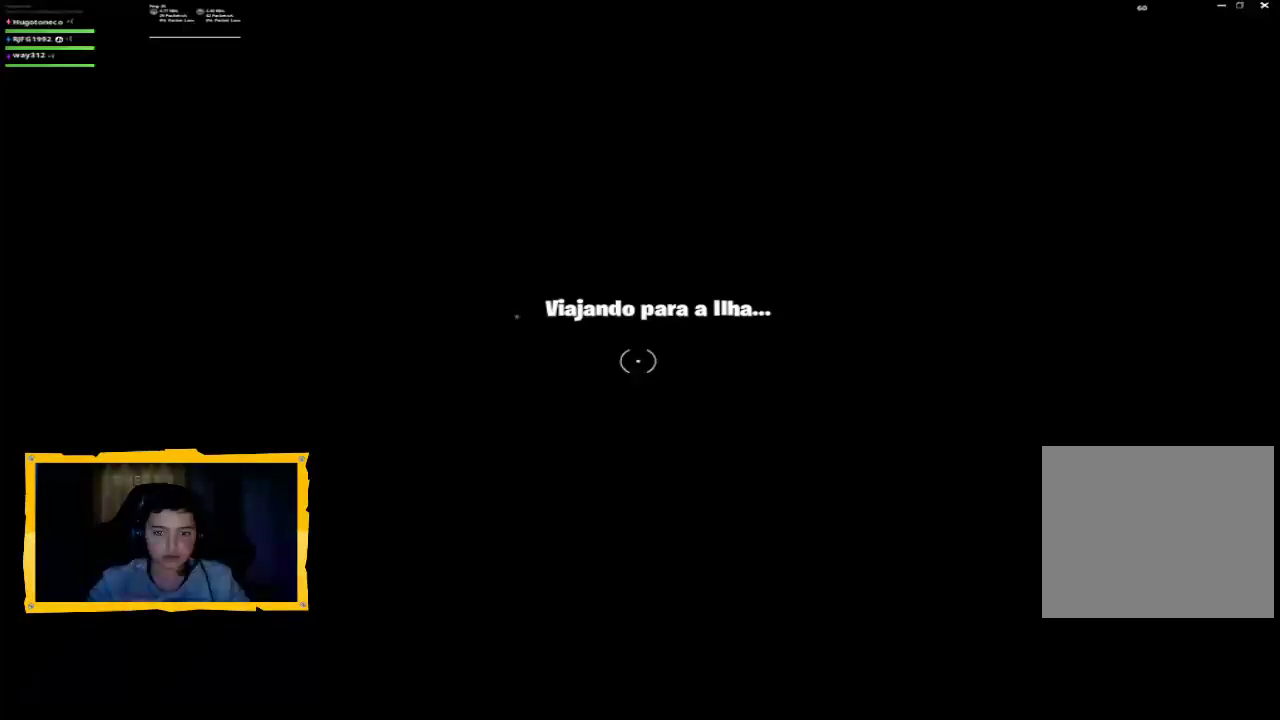
{"buttons": [], "left_stick": "center", "right_stick": "center", "events": [[100, "left_stick", "center"]]}
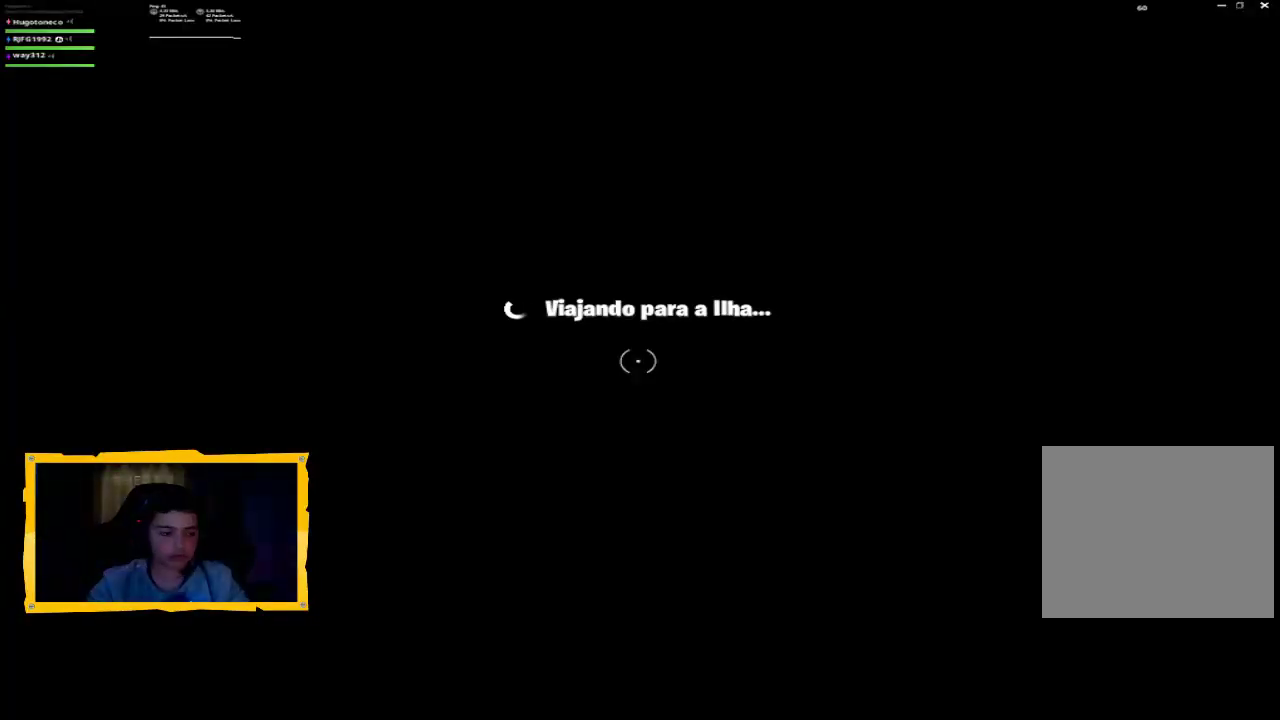
{"buttons": [], "left_stick": "center", "right_stick": "center", "events": []}
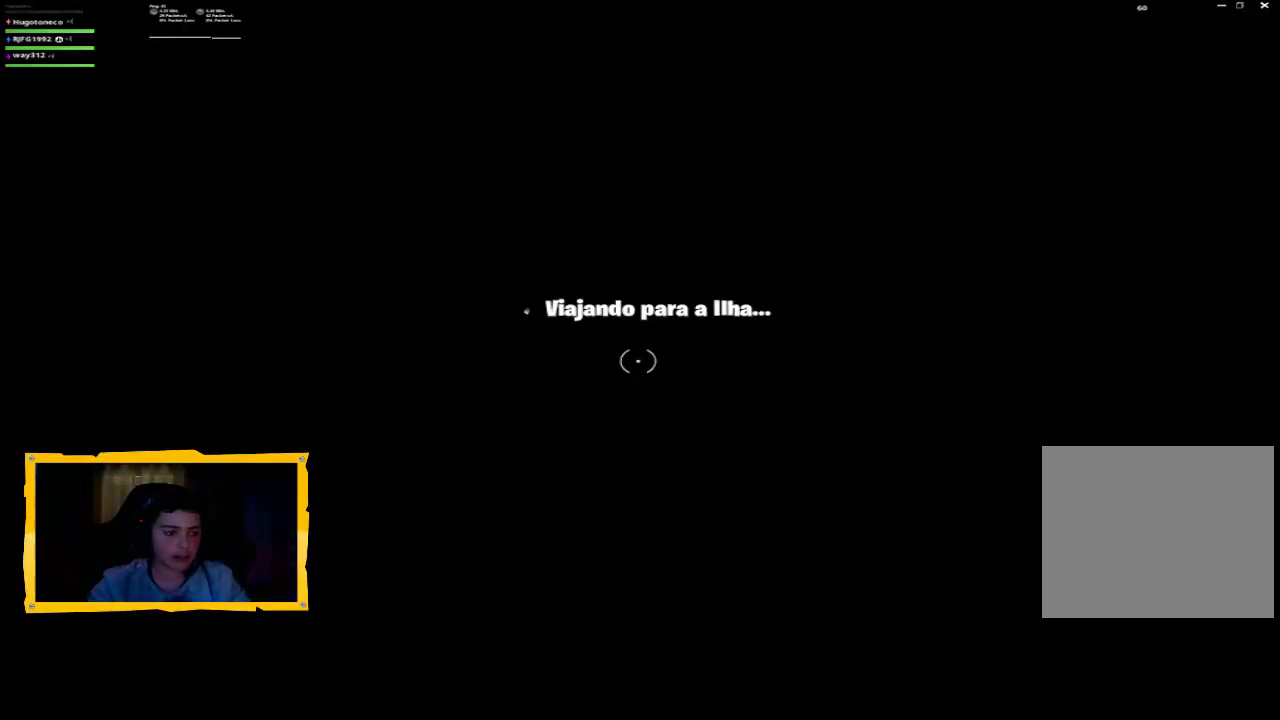
{"buttons": [], "left_stick": "center", "right_stick": "center", "events": []}
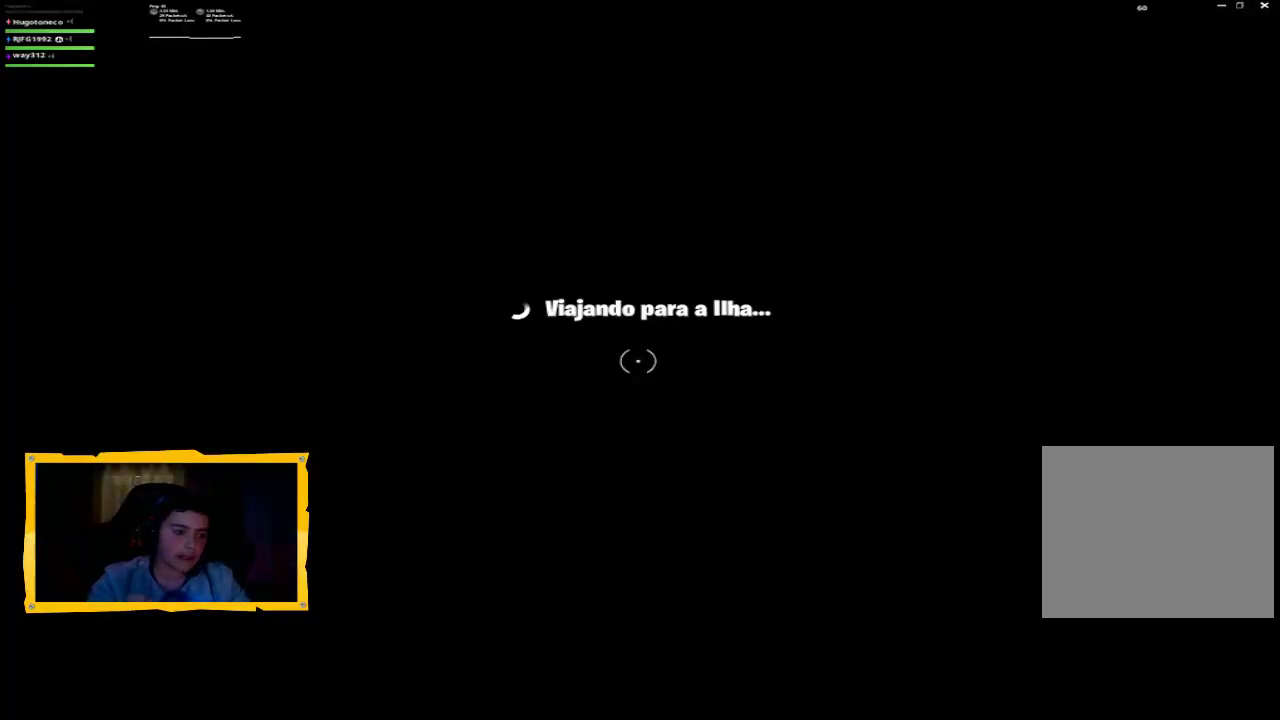
{"buttons": [], "left_stick": "center", "right_stick": "center", "events": []}
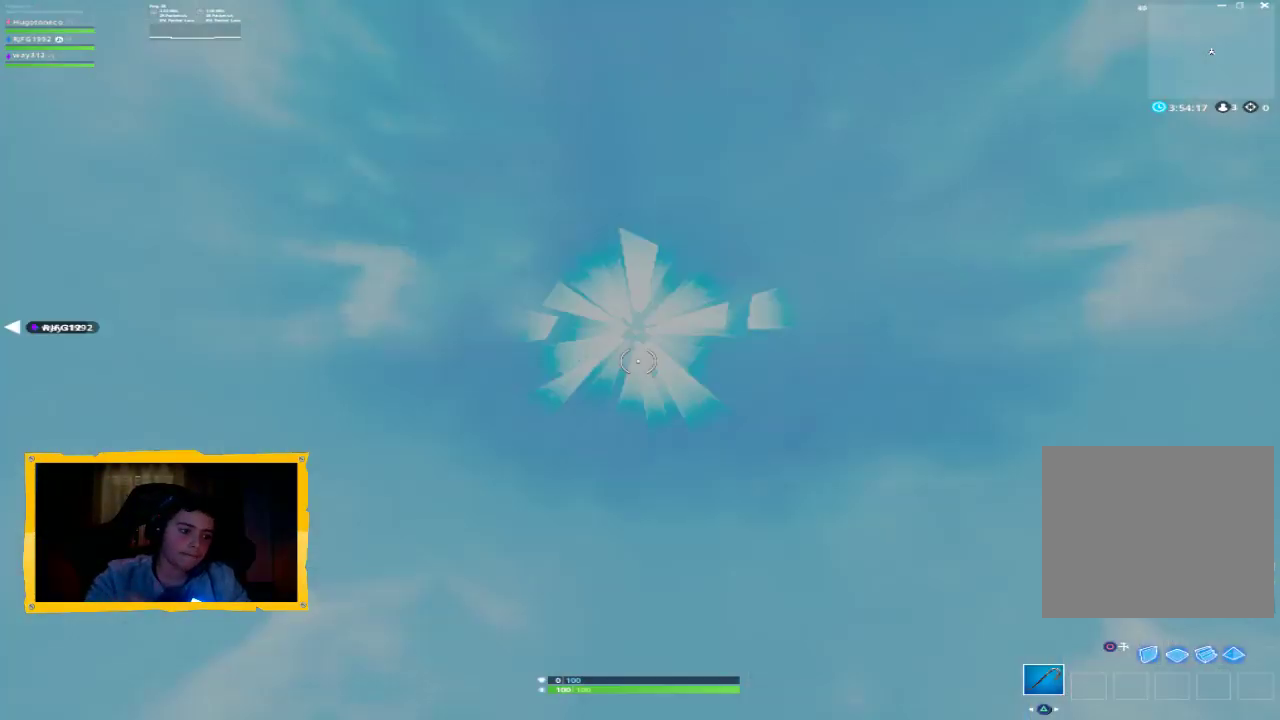
{"buttons": [], "left_stick": "center", "right_stick": "center", "events": []}
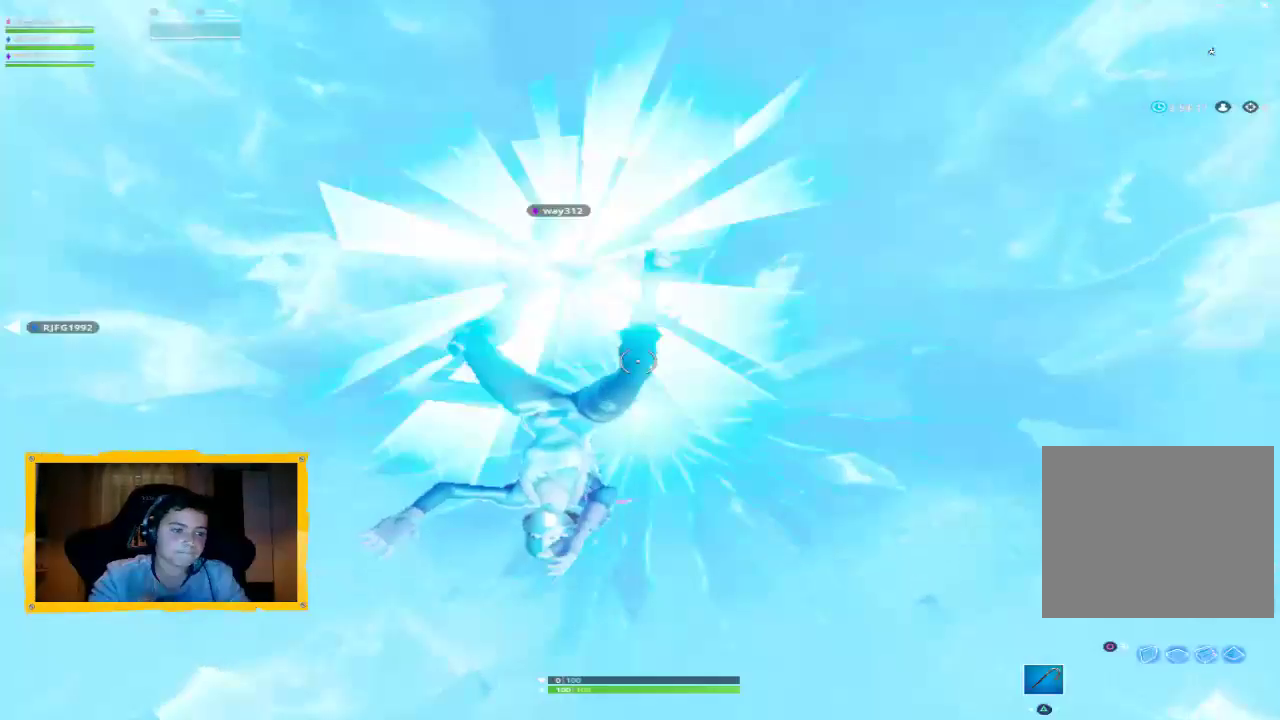
{"buttons": [], "left_stick": "center", "right_stick": "center", "events": []}
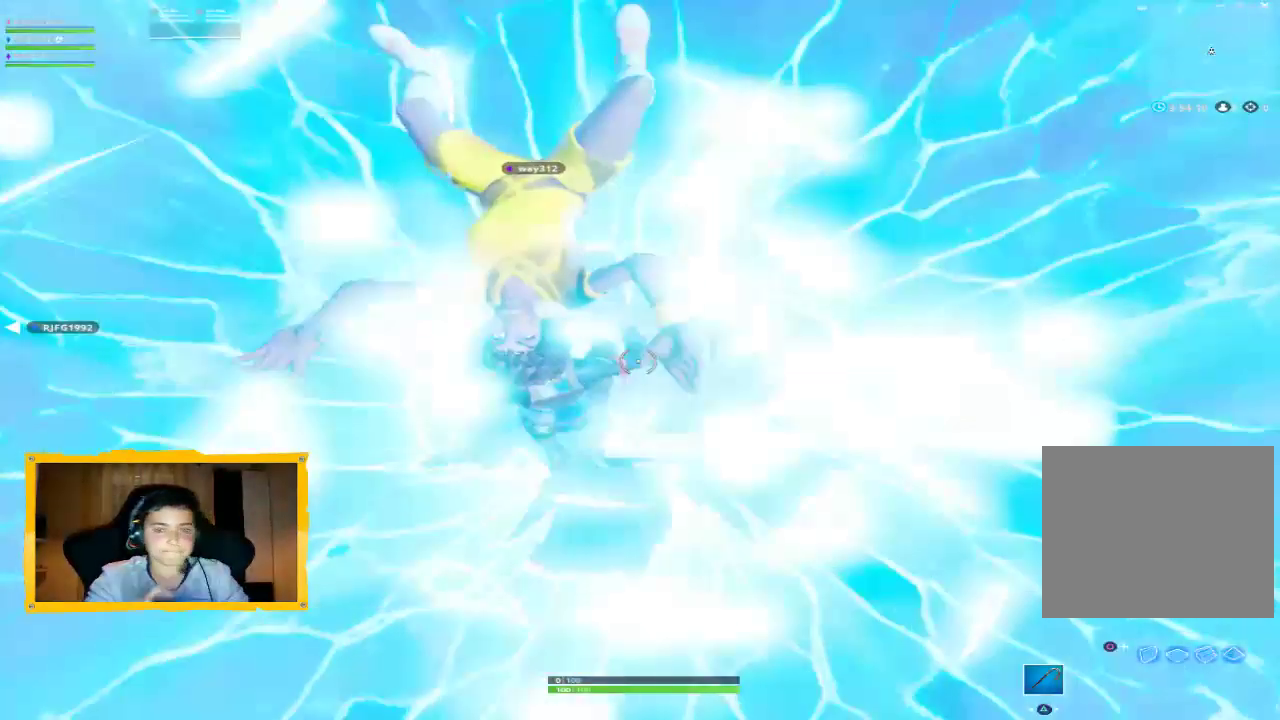
{"buttons": [], "left_stick": "up", "right_stick": "center", "events": [[67, "left_stick", "up"], [133, "right_stick", "down"], [333, "right_stick", "center"]]}
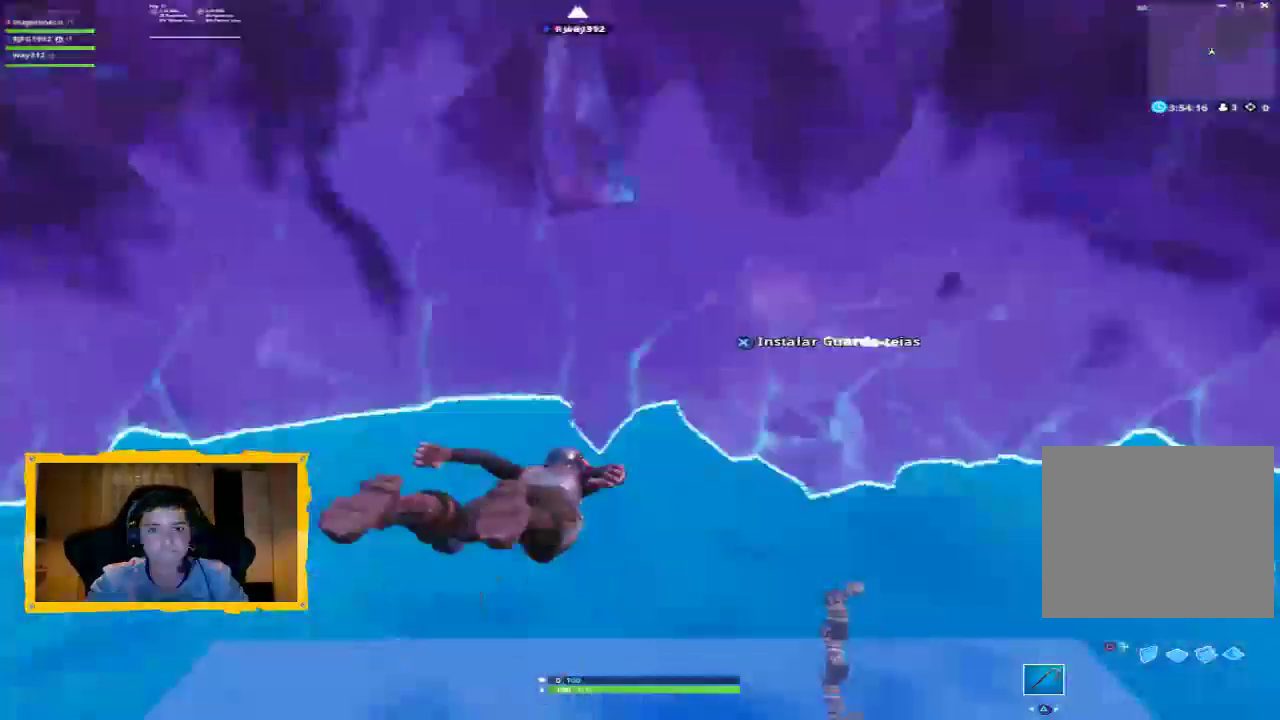
{"buttons": [], "left_stick": "up", "right_stick": "down", "events": [[33, "L3", "down"], [133, "L3", "up"], [300, "L3", "down"], [333, "right_stick", "down"], [467, "L3", "up"]]}
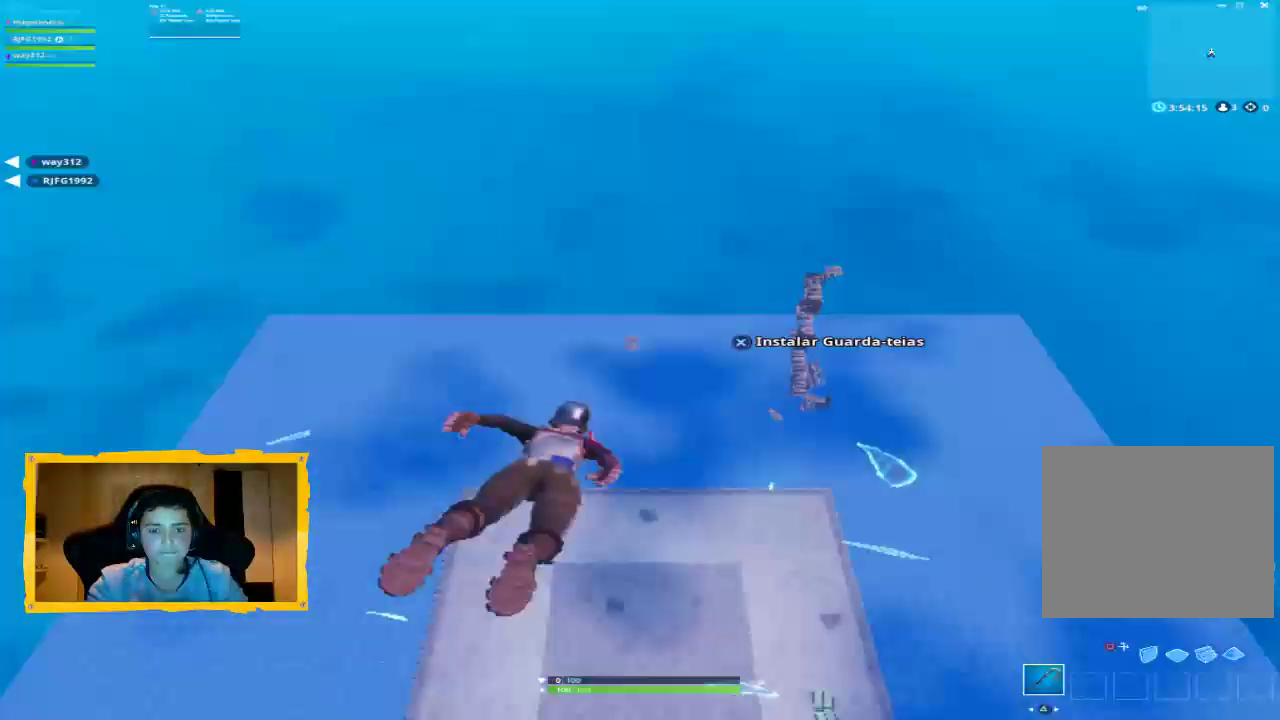
{"buttons": [], "left_stick": "up", "right_stick": "center", "events": [[200, "right_stick", "center"]]}
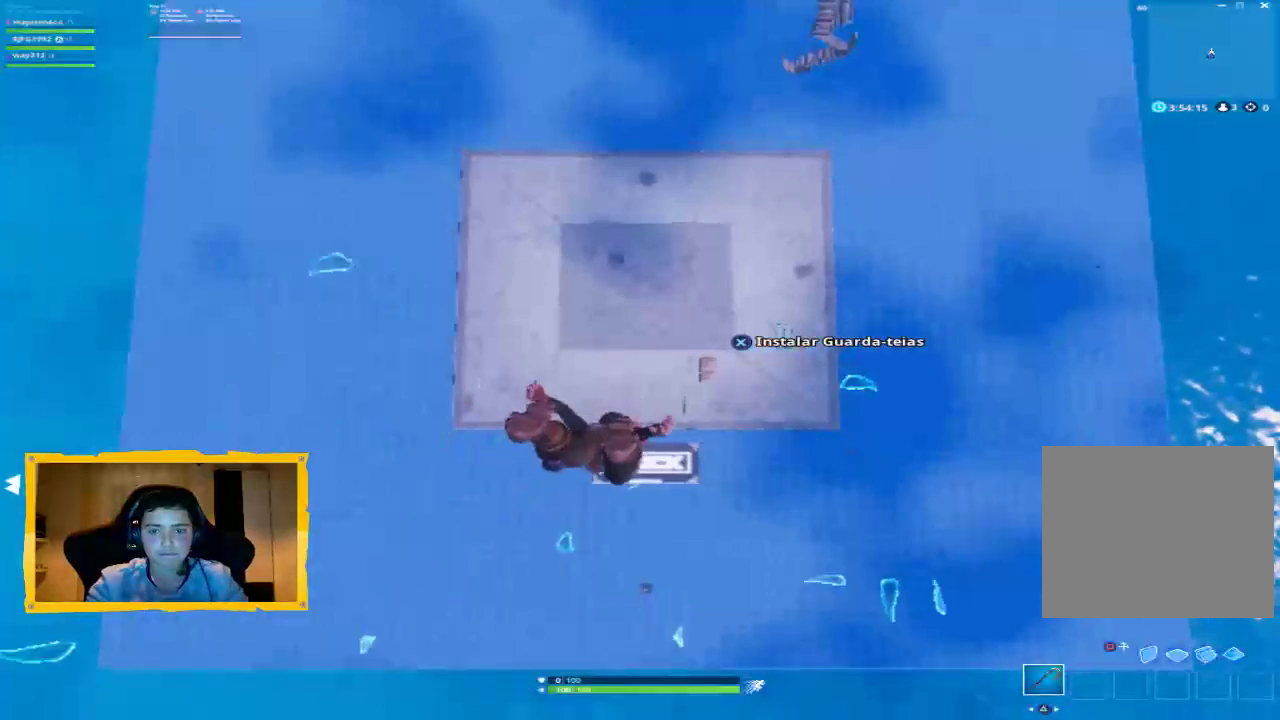
{"buttons": [], "left_stick": "up", "right_stick": "center", "events": []}
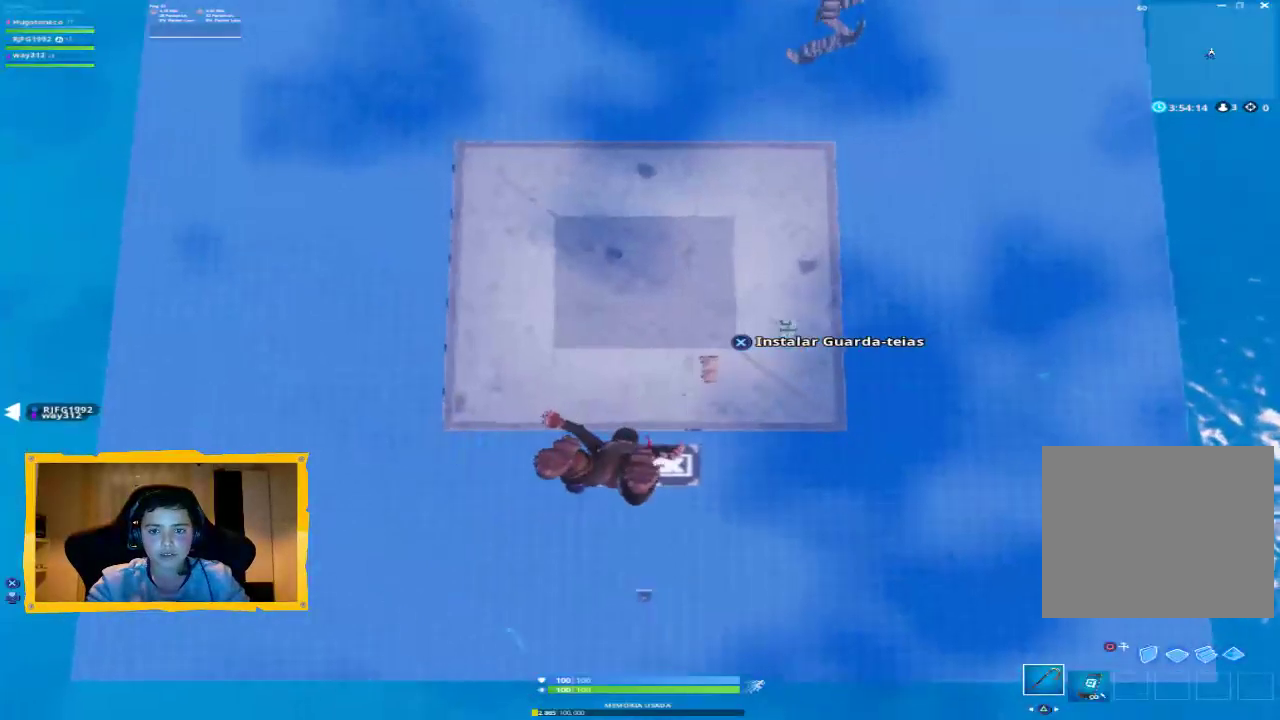
{"buttons": [], "left_stick": "up", "right_stick": "down", "events": [[500, "right_stick", "down"]]}
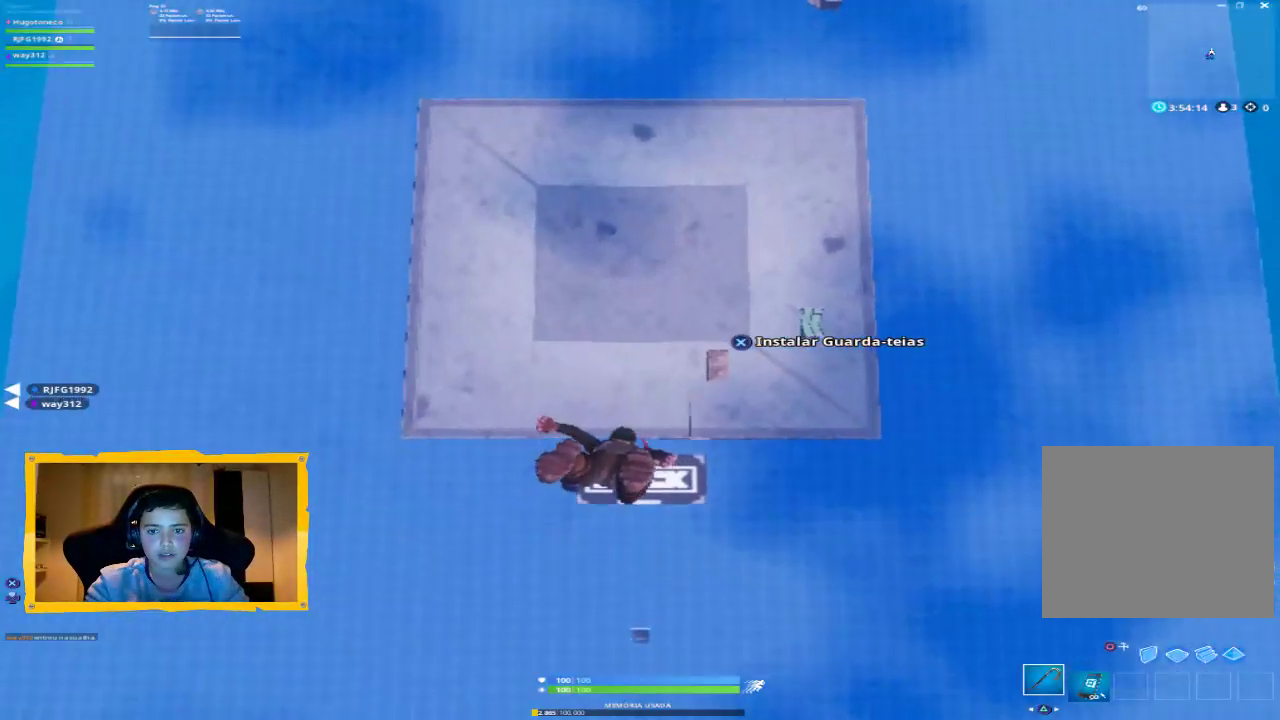
{"buttons": [], "left_stick": "up", "right_stick": "center", "events": [[200, "right_stick", "center"]]}
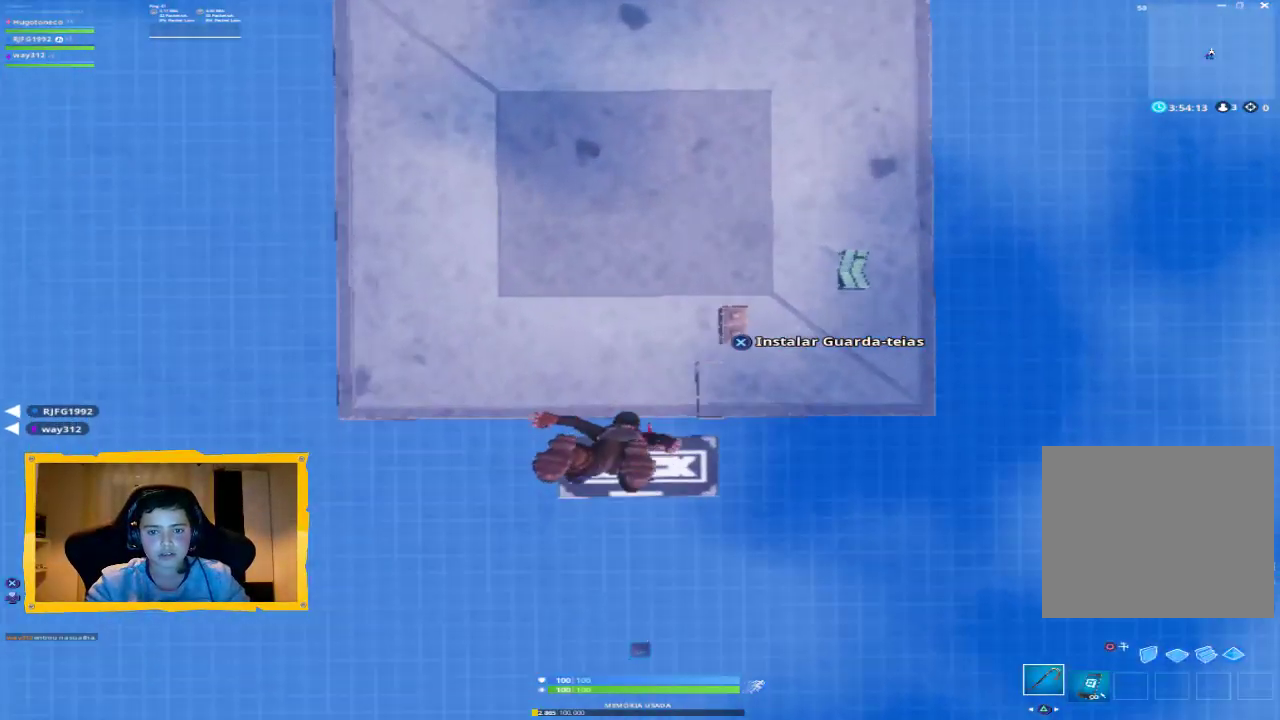
{"buttons": [], "left_stick": "up", "right_stick": "center", "events": []}
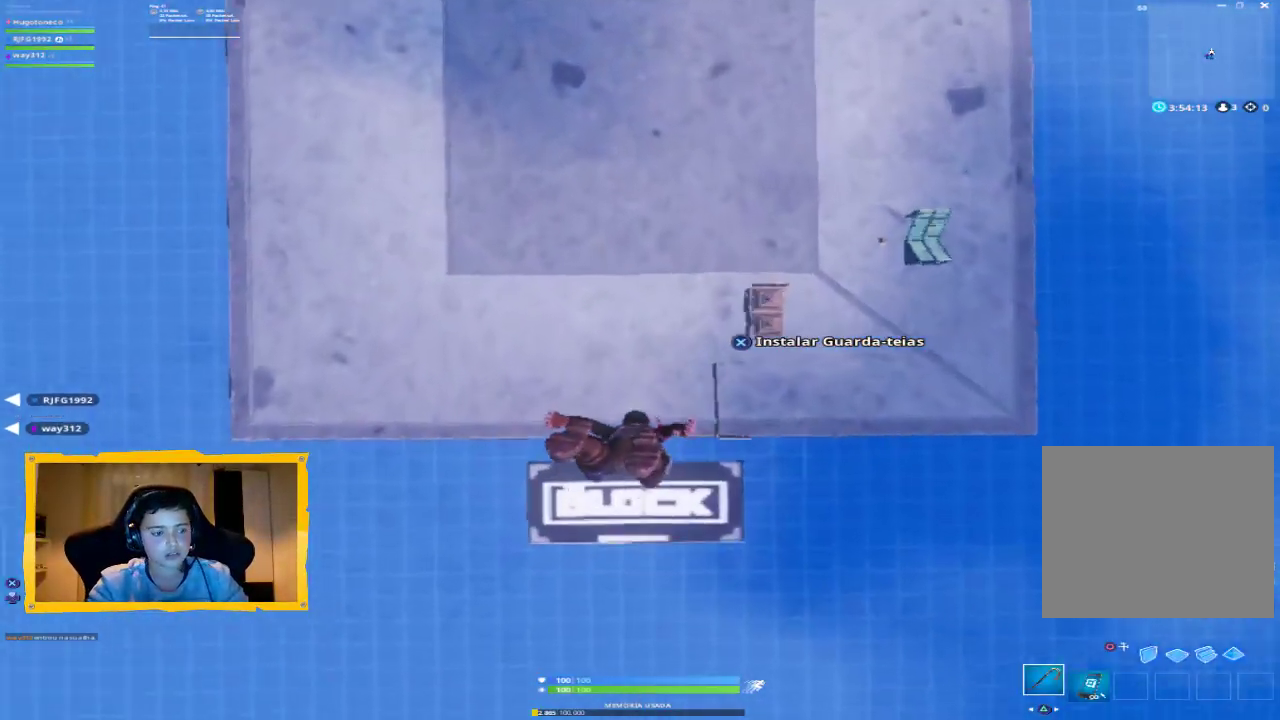
{"buttons": [], "left_stick": "up", "right_stick": "center", "events": []}